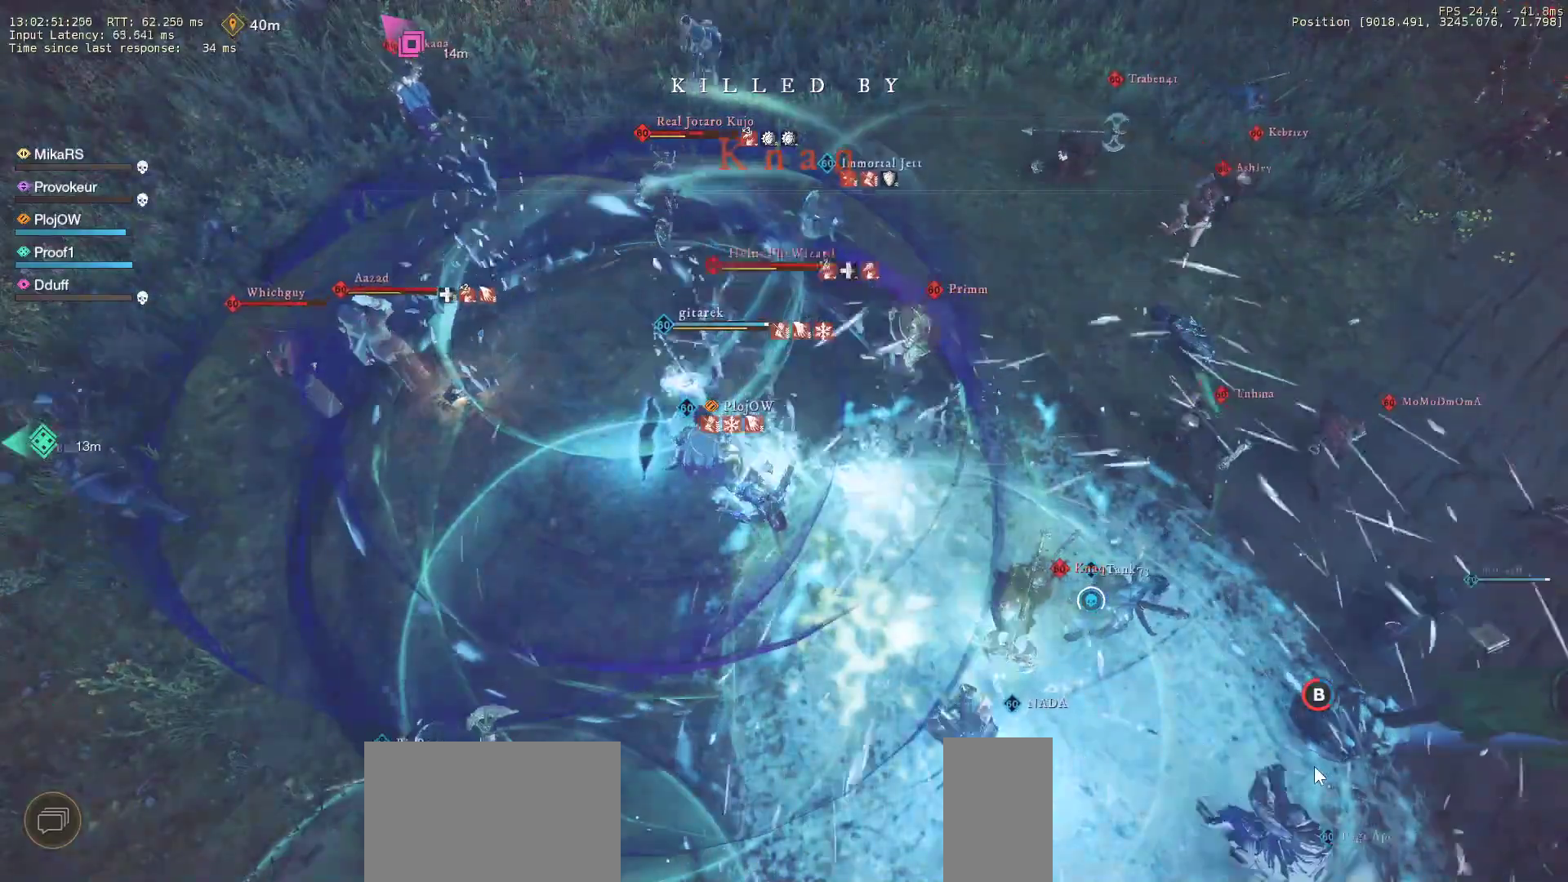
Gameplay with keyboard and mouse; each line is a JSON object with the keys and mouse buttons held at the frame after it. "events" lists presses ("down") and releases ("up") of "a", "ctrl", "d", "e", "f", "q", "r", "s", "shift", "space", "tab", "w", "mouse_left", "mouse_wheel", "mouse_right", "mouse_mb4" and "mouse_mb5" between this image and that frame as [ms after this image, input, new state], when the widget could be followed in between. "mouse_left", "mouse_wheel", "mouse_right", "mouse_mb4", "mouse_mb5" = the "left", "wheel", "right", "mb4", "mb5" buttons of the "mouse" list. No other keys are recorded. "wheel" means that the mouse wheel is clicked or scrolled. Mouse movement is not recorded.
{"keys": [], "mouse": [], "events": [[33, "mouse_left", "down"], [117, "mouse_left", "up"], [200, "mouse_left", "down"], [267, "mouse_left", "up"], [350, "mouse_left", "down"], [400, "mouse_left", "up"]]}
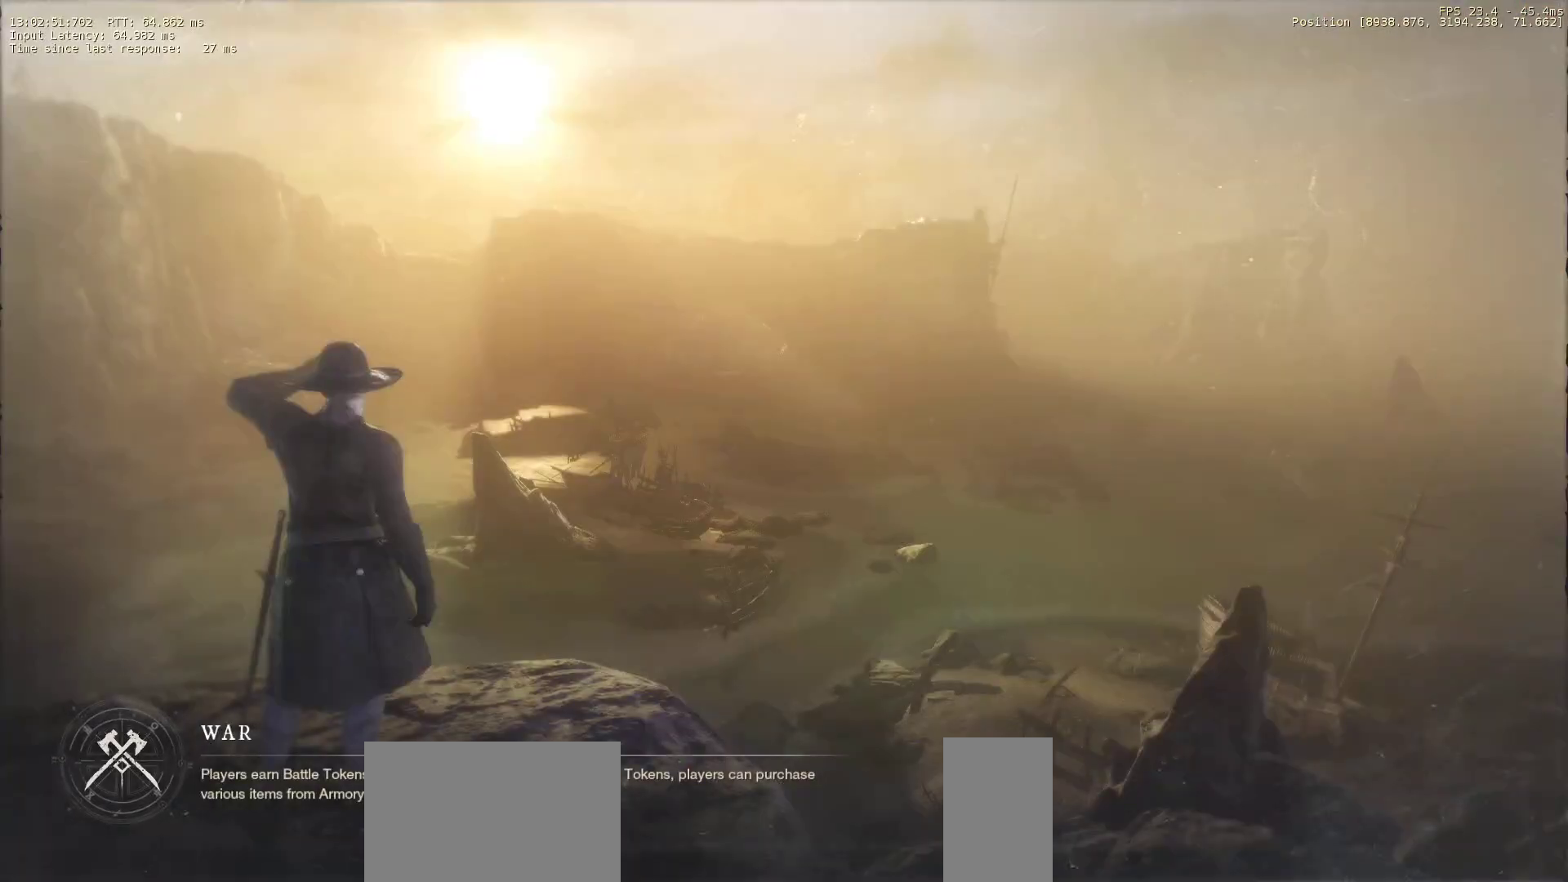
{"keys": [], "mouse": [], "events": [[17, "mouse_left", "down"], [67, "mouse_left", "up"]]}
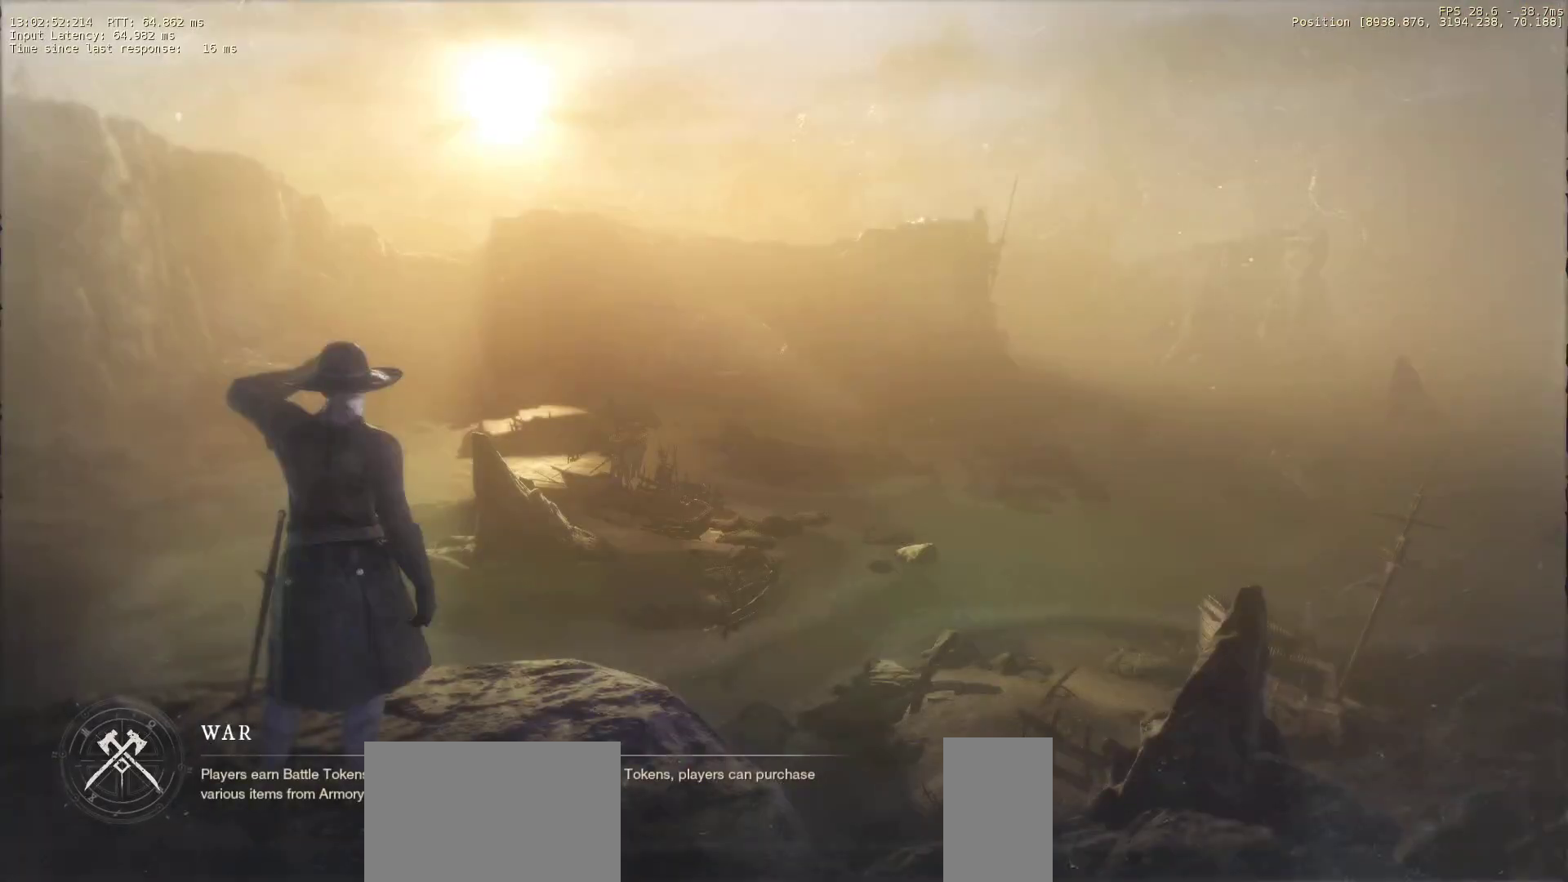
{"keys": ["w"], "mouse": [], "events": [[167, "w", "down"]]}
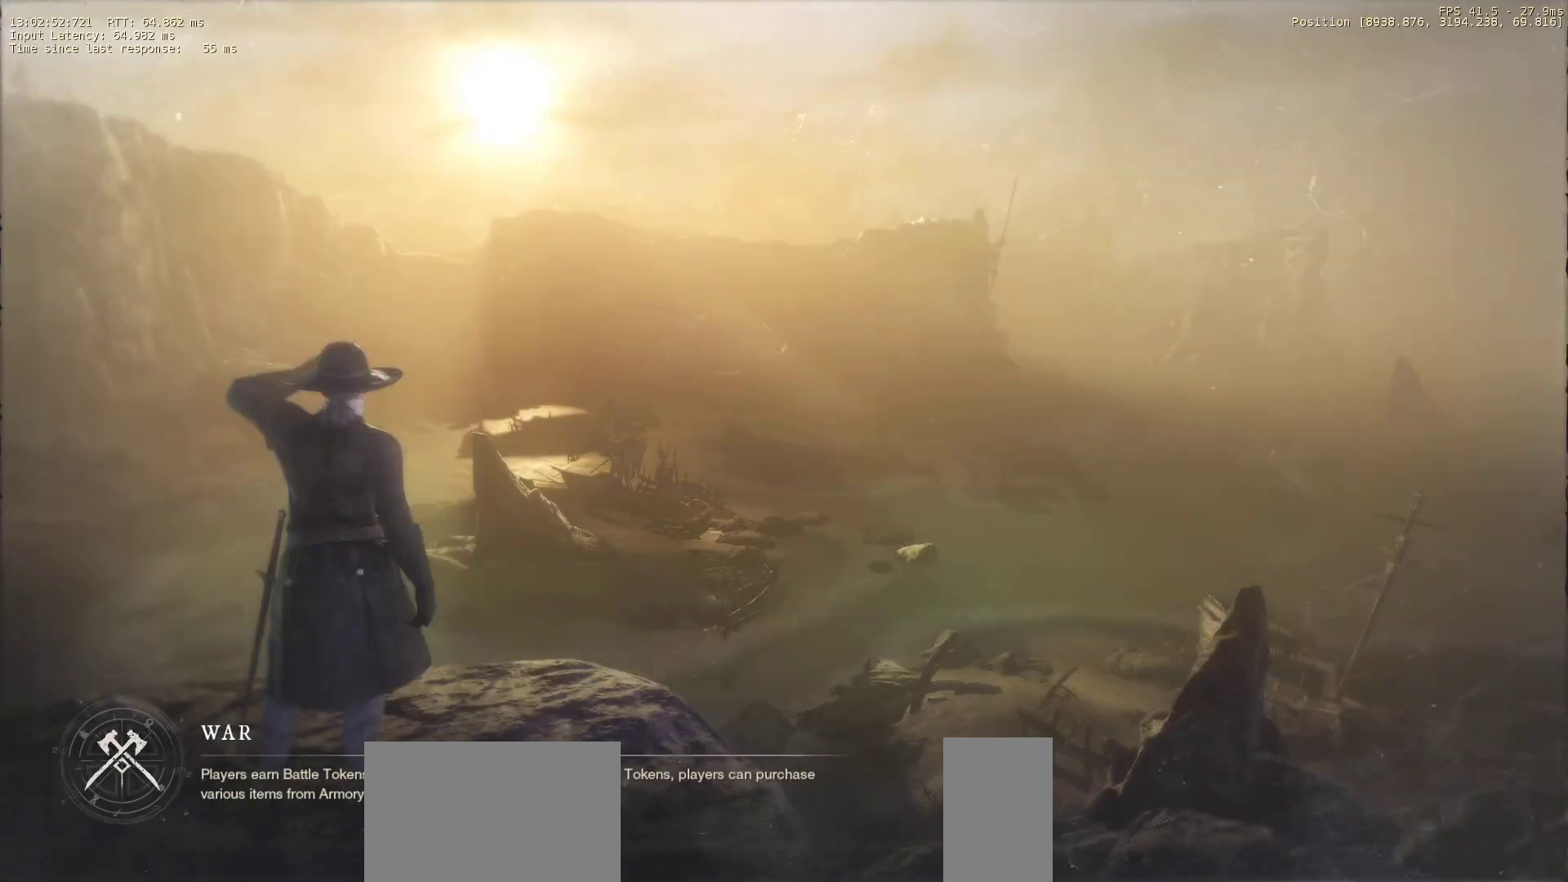
{"keys": ["w"], "mouse": [], "events": []}
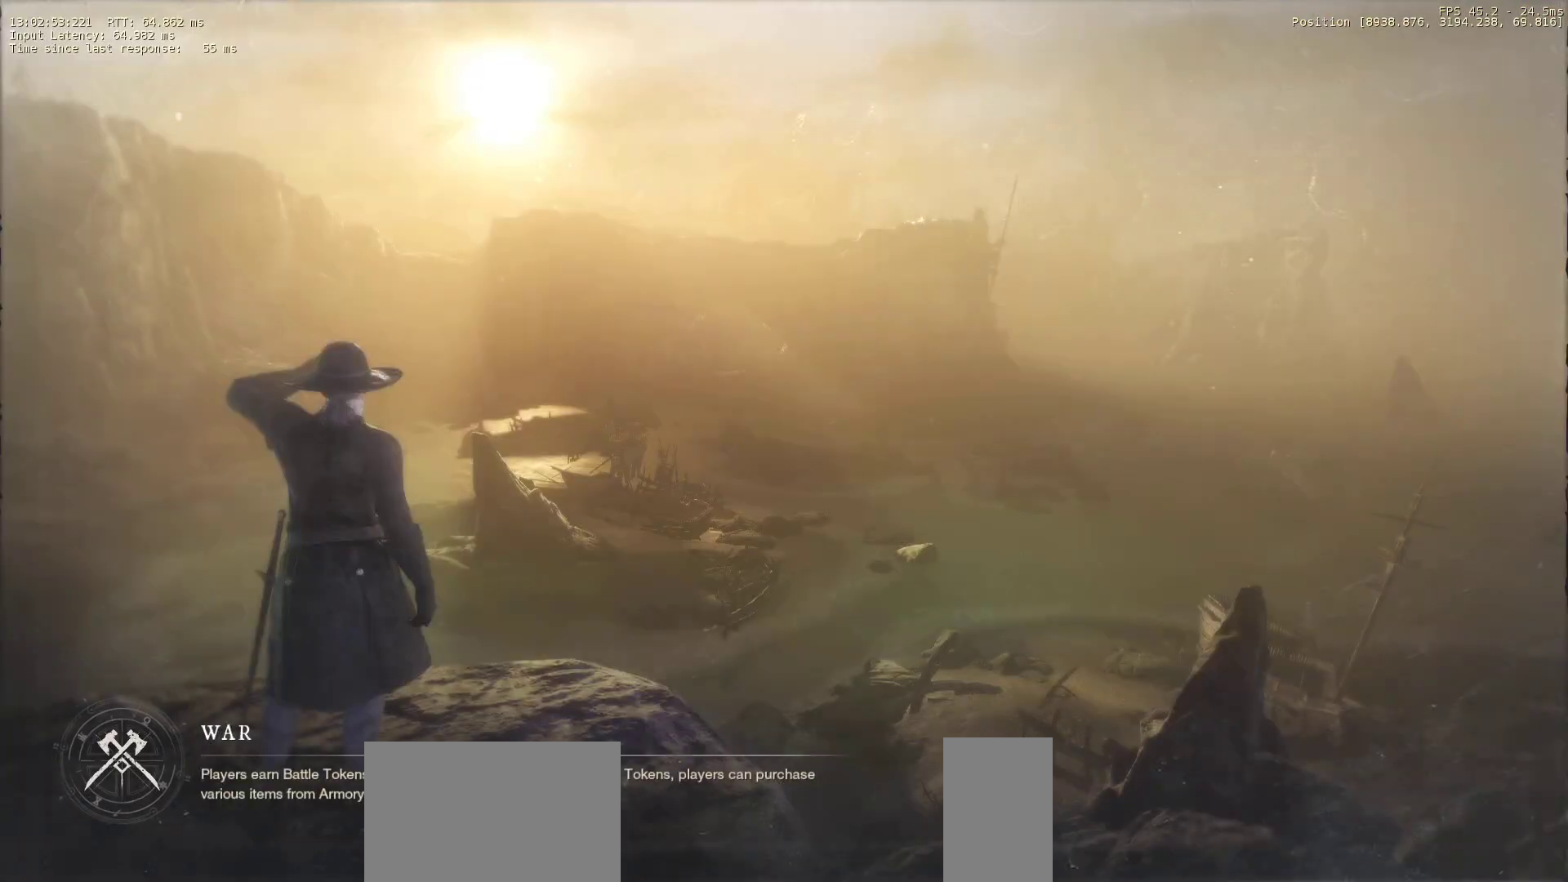
{"keys": ["w"], "mouse": [], "events": []}
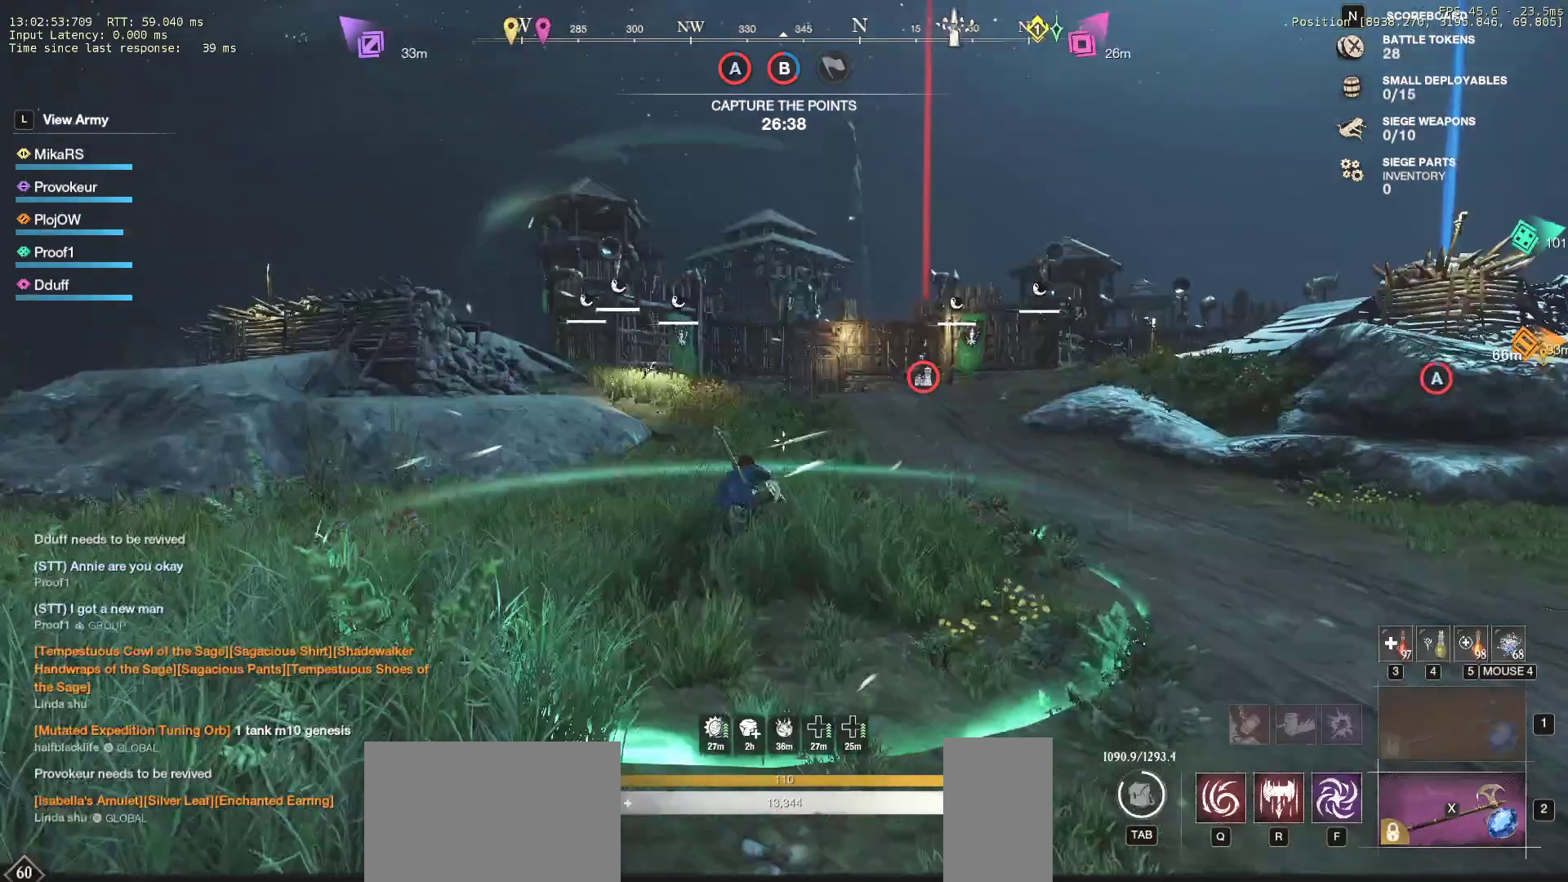
{"keys": ["w"], "mouse": [], "events": []}
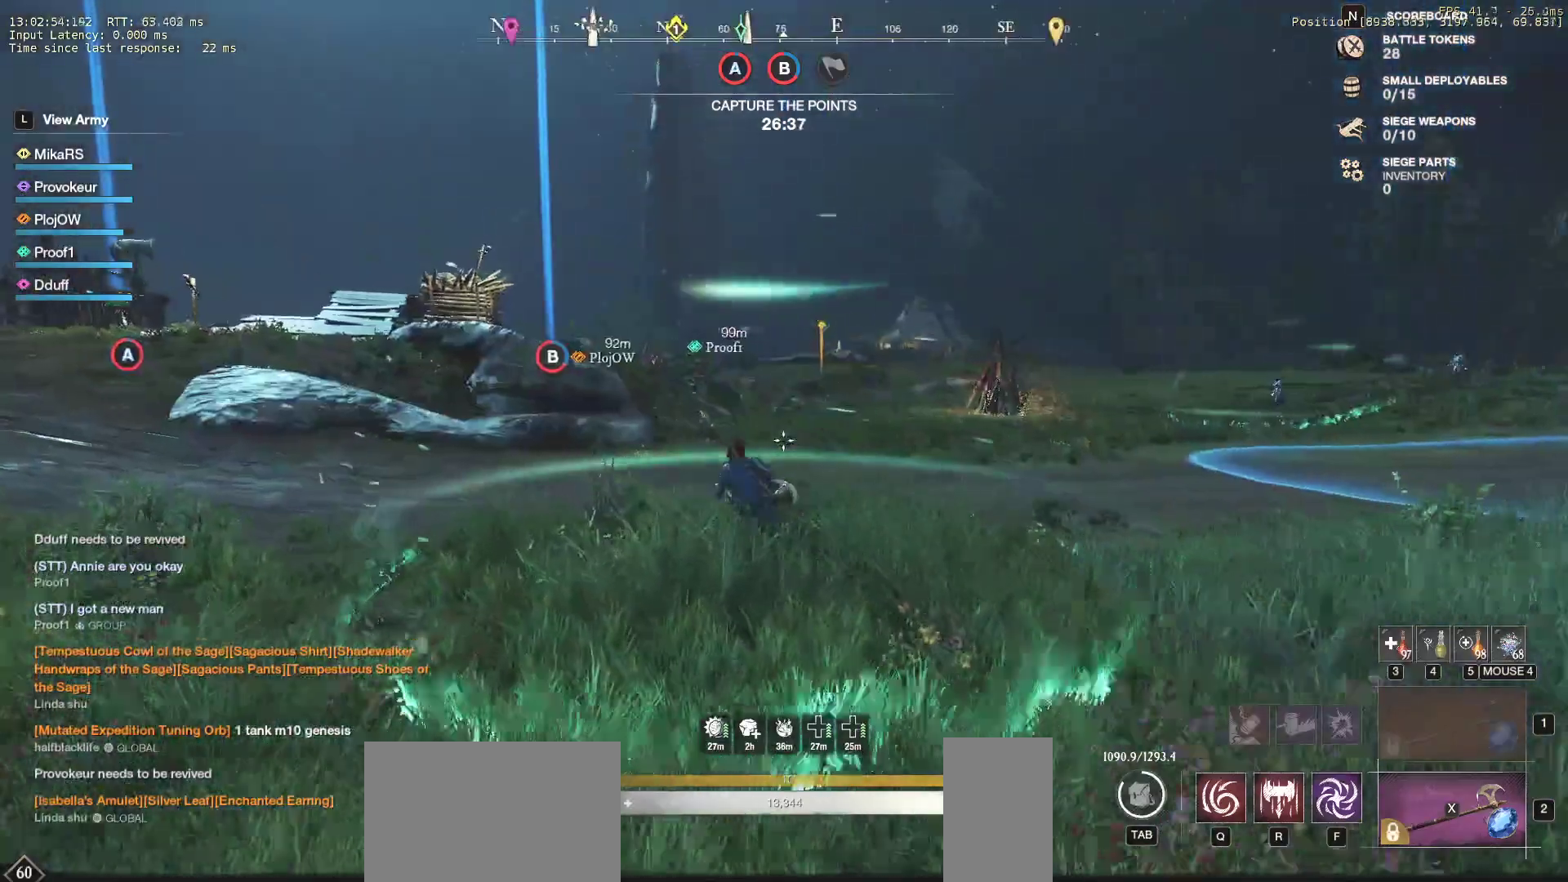
{"keys": ["w"], "mouse": ["wheel"], "events": [[483, "mouse_wheel", "down"]]}
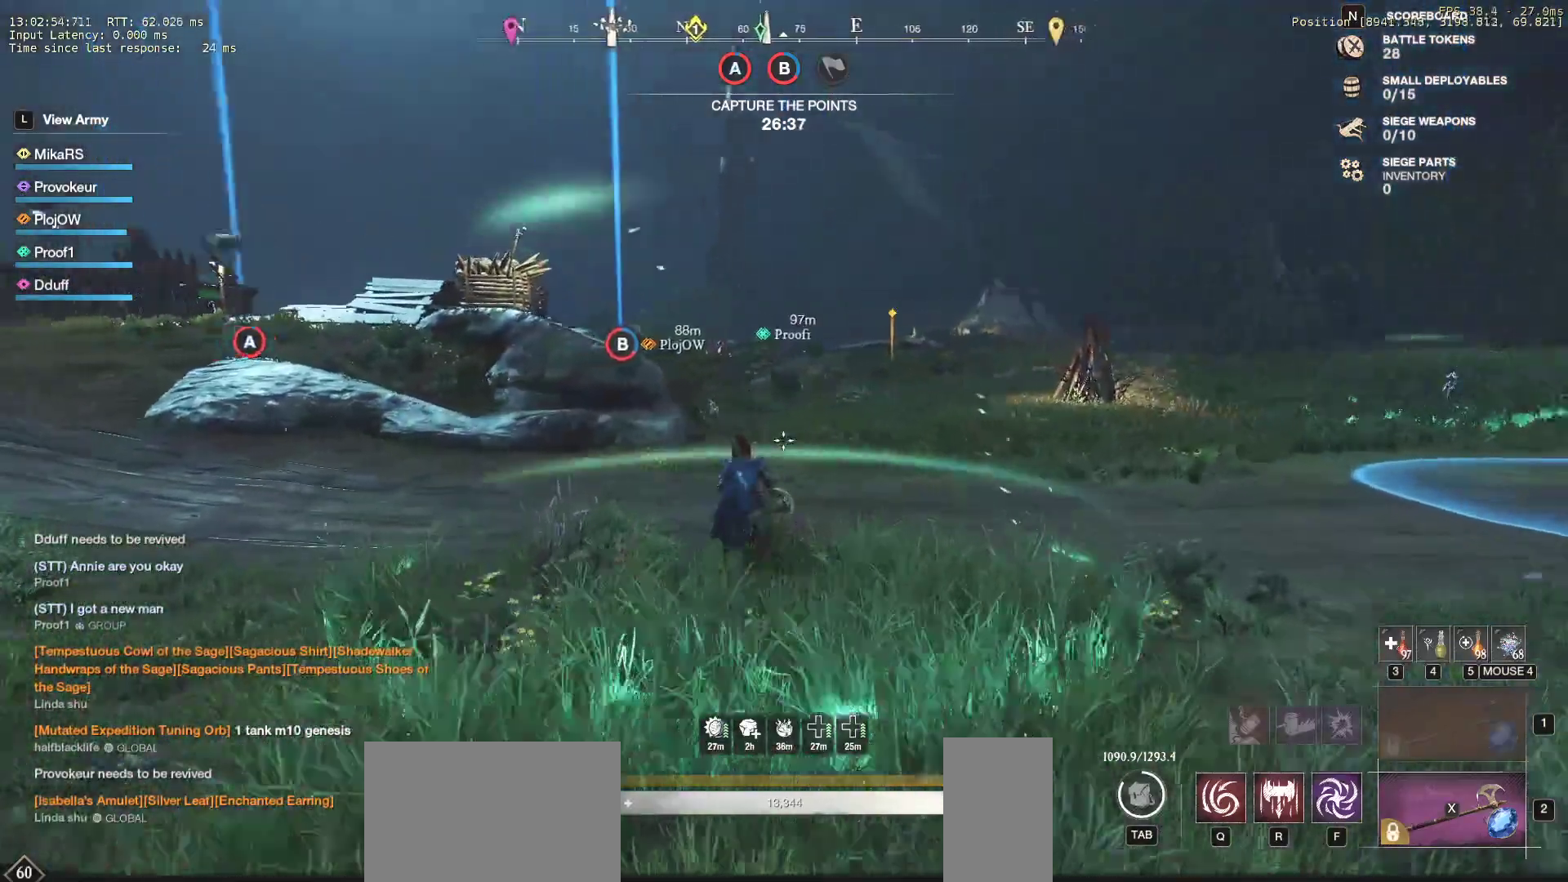
{"keys": ["w"], "mouse": [], "events": [[300, "mouse_wheel", "up"]]}
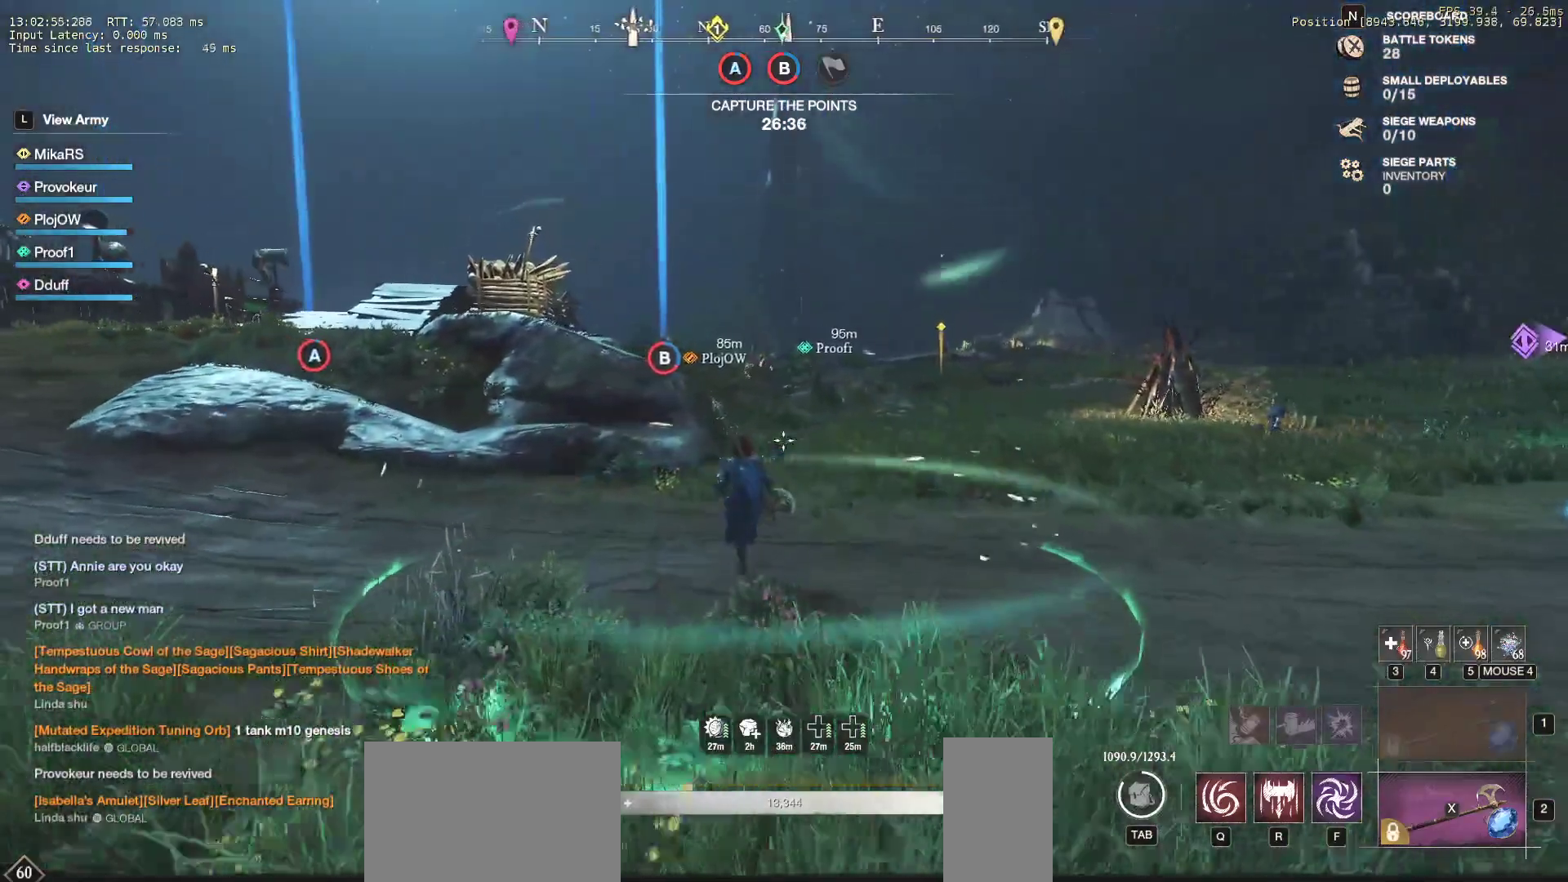
{"keys": ["w"], "mouse": [], "events": []}
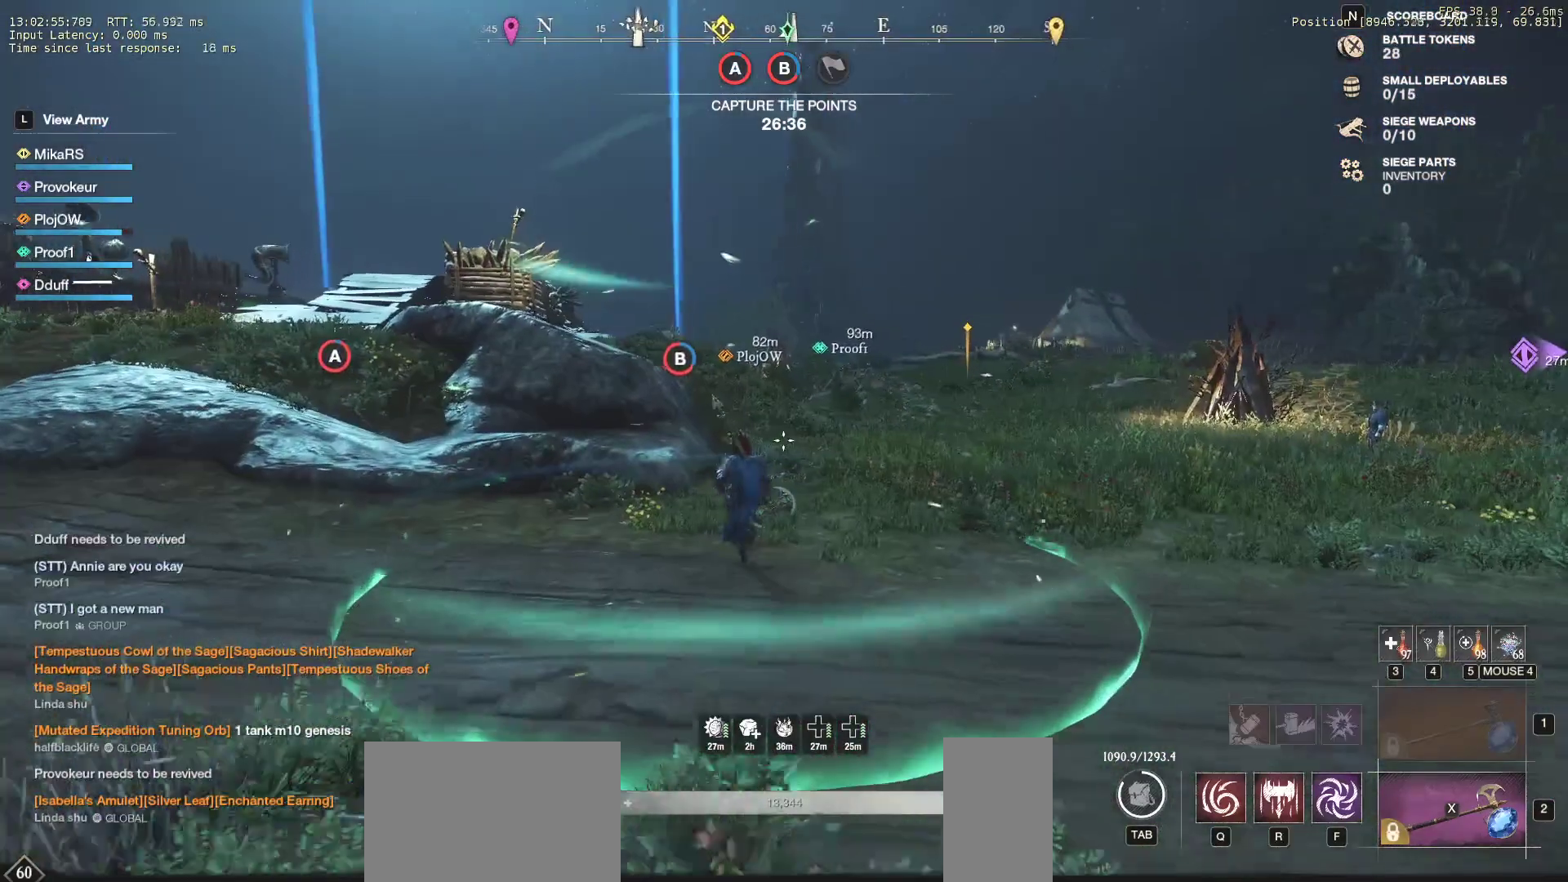
{"keys": ["w"], "mouse": [], "events": [[350, "mouse_wheel", "down"], [483, "mouse_wheel", "up"]]}
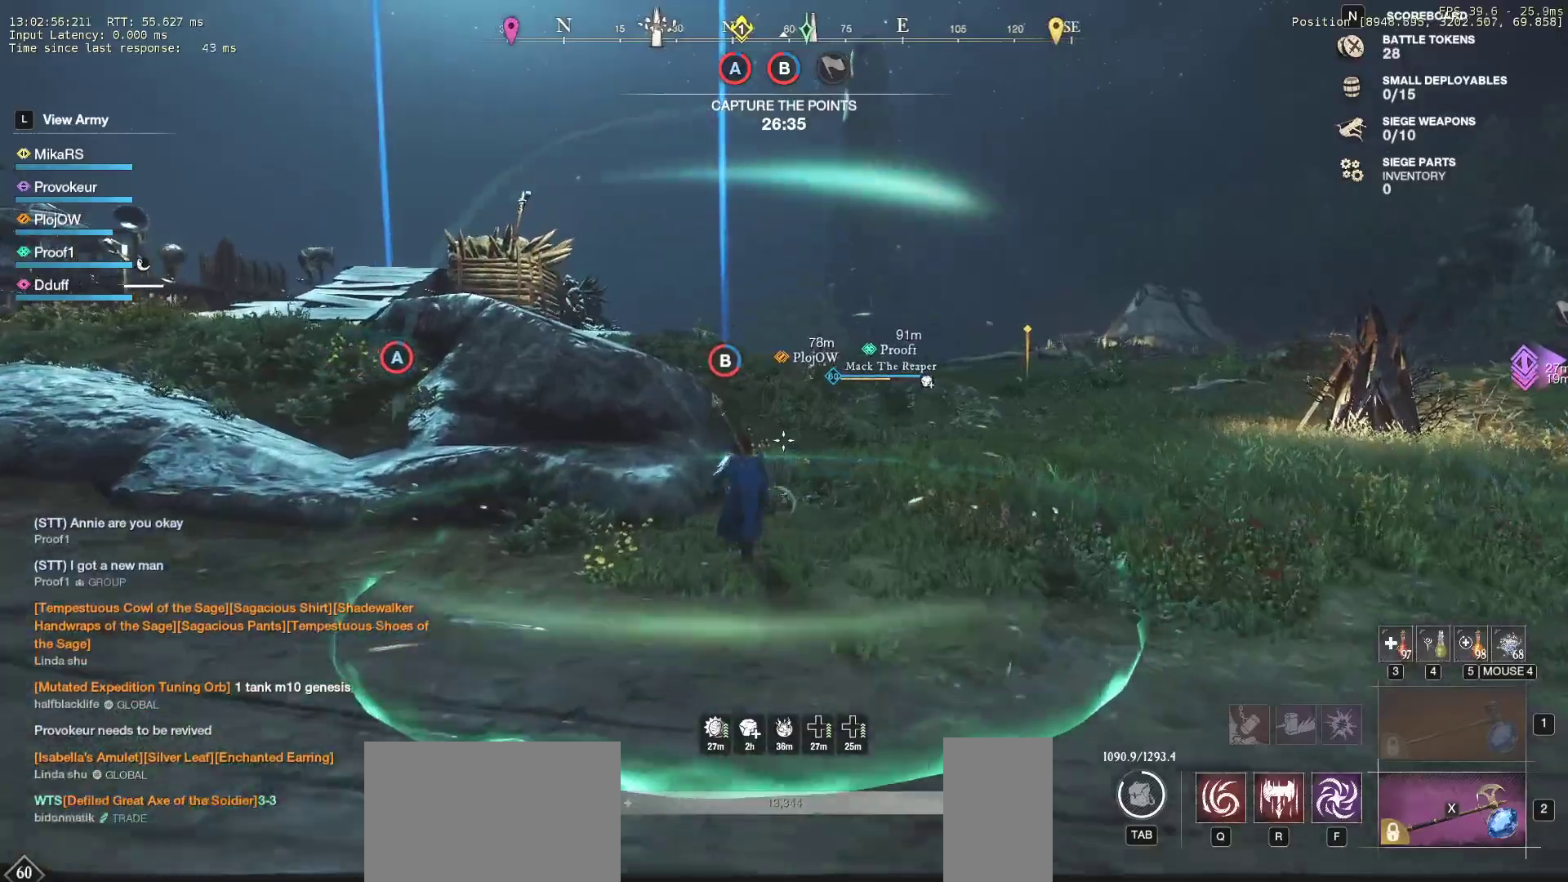
{"keys": ["w"], "mouse": [], "events": []}
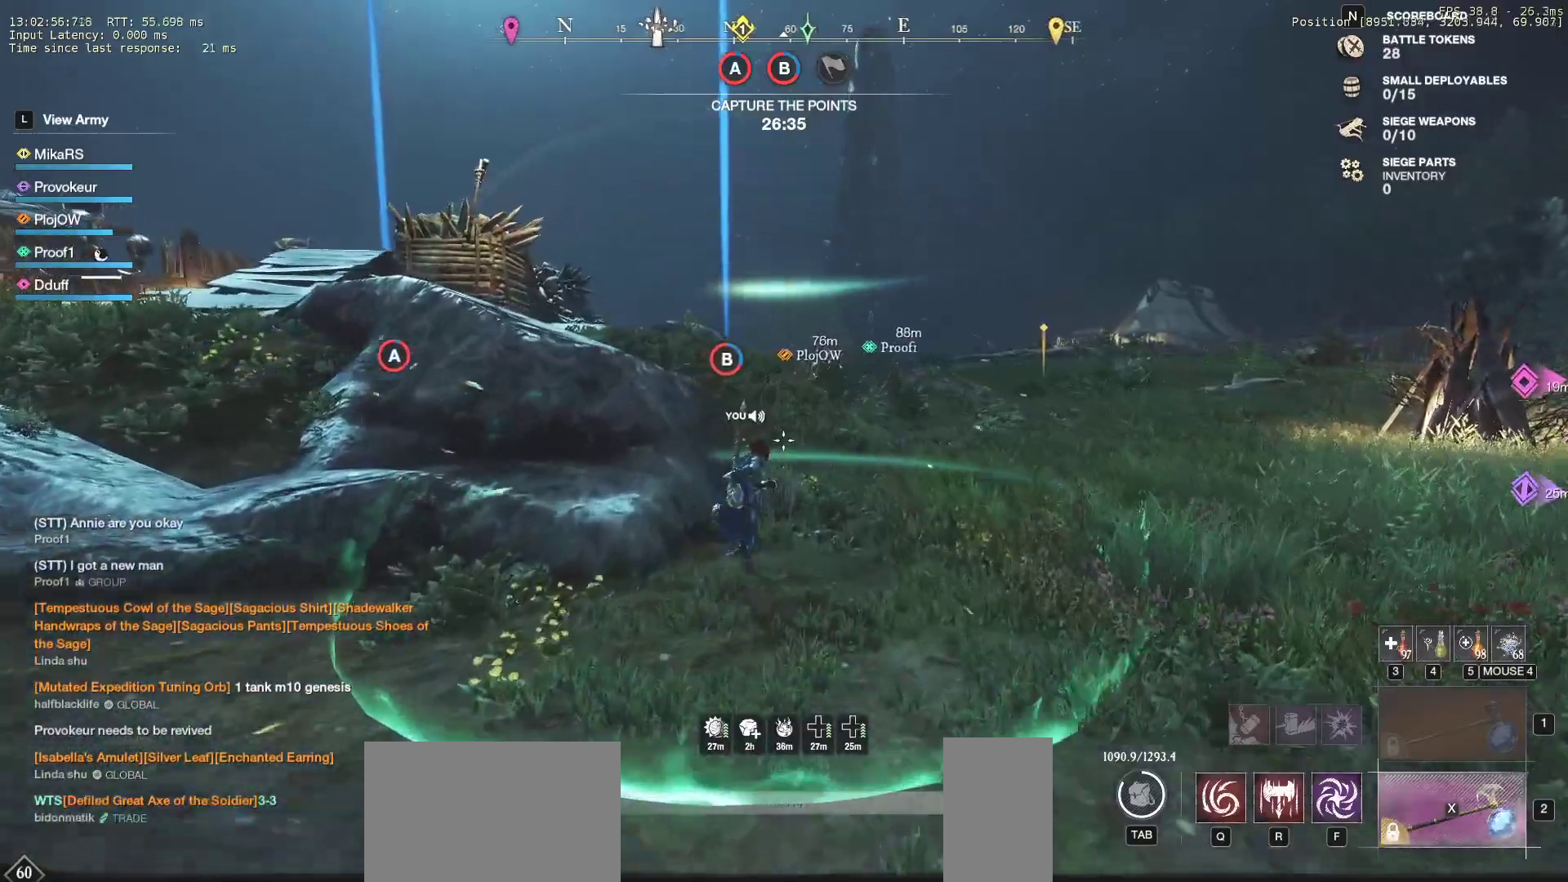
{"keys": ["d", "w"], "mouse": [], "events": [[167, "d", "down"]]}
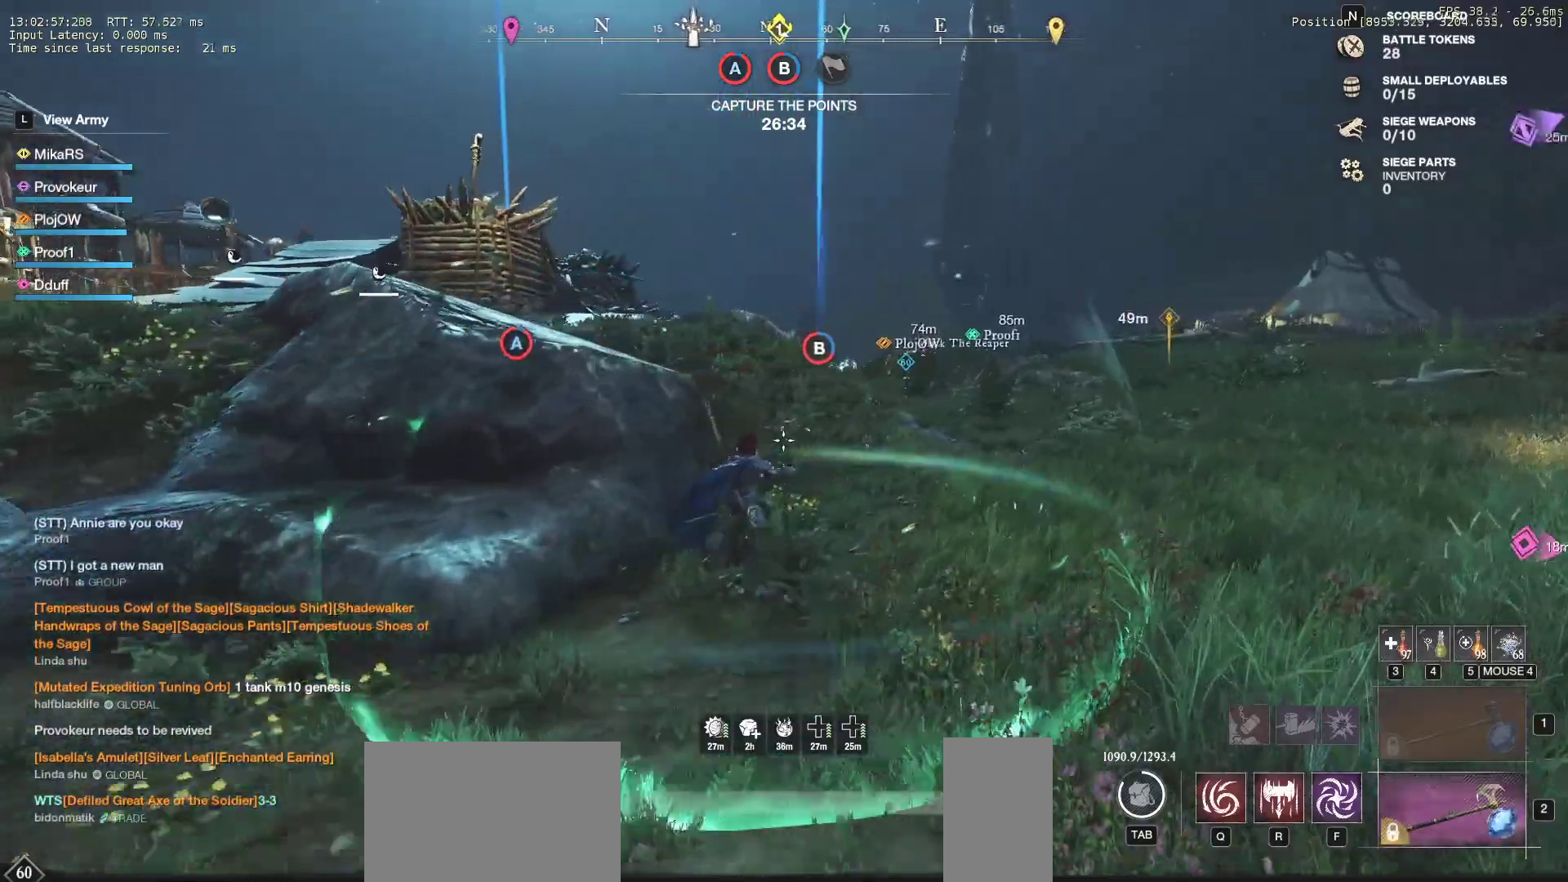
{"keys": ["d", "w"], "mouse": [], "events": []}
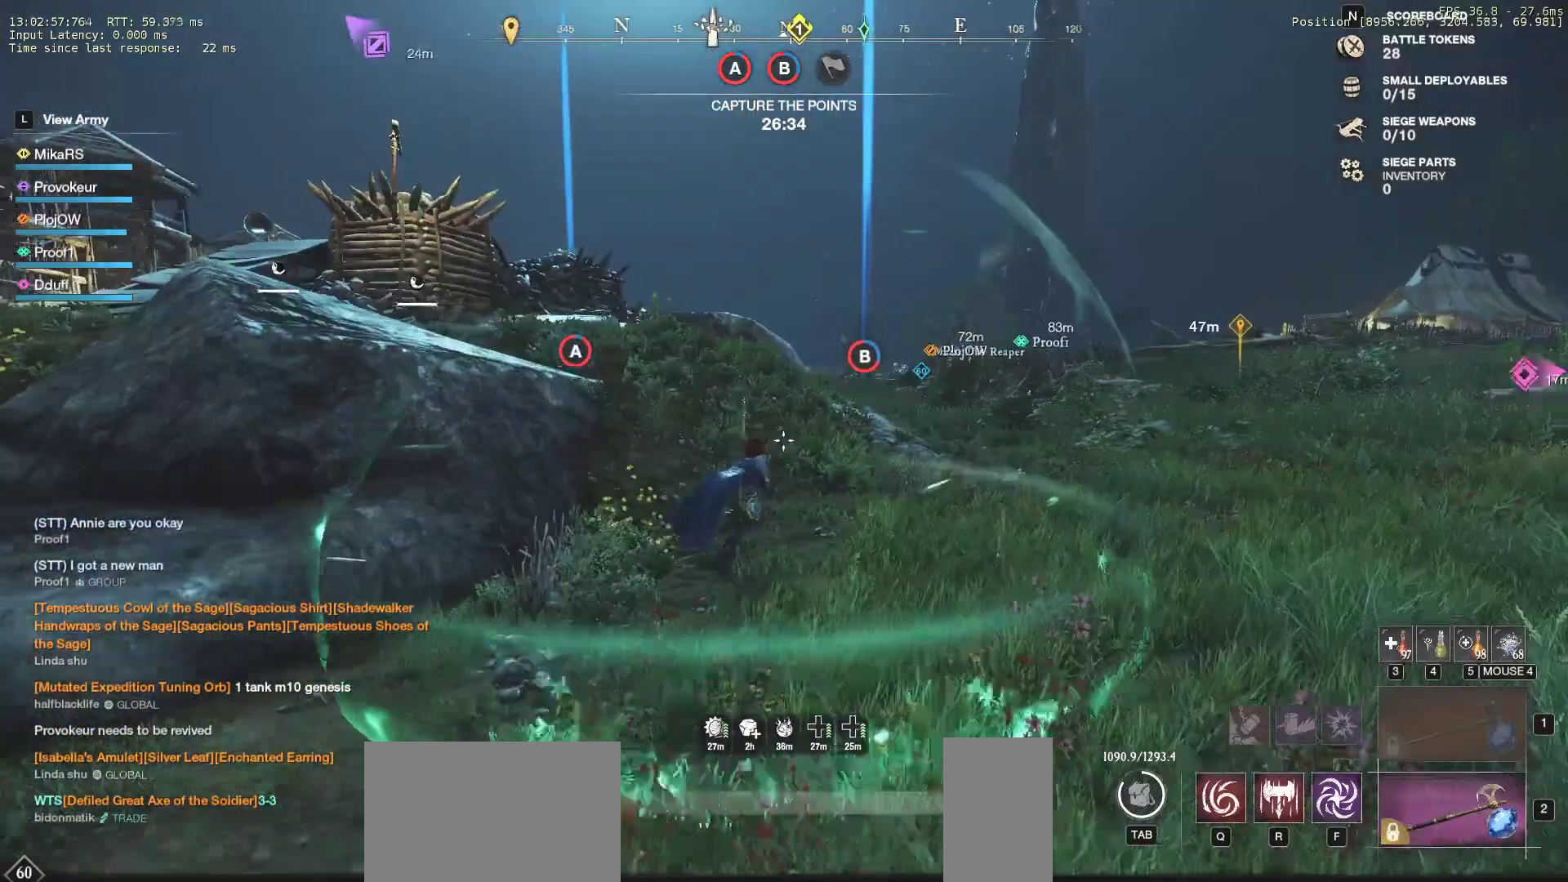
{"keys": ["d", "w"], "mouse": [], "events": []}
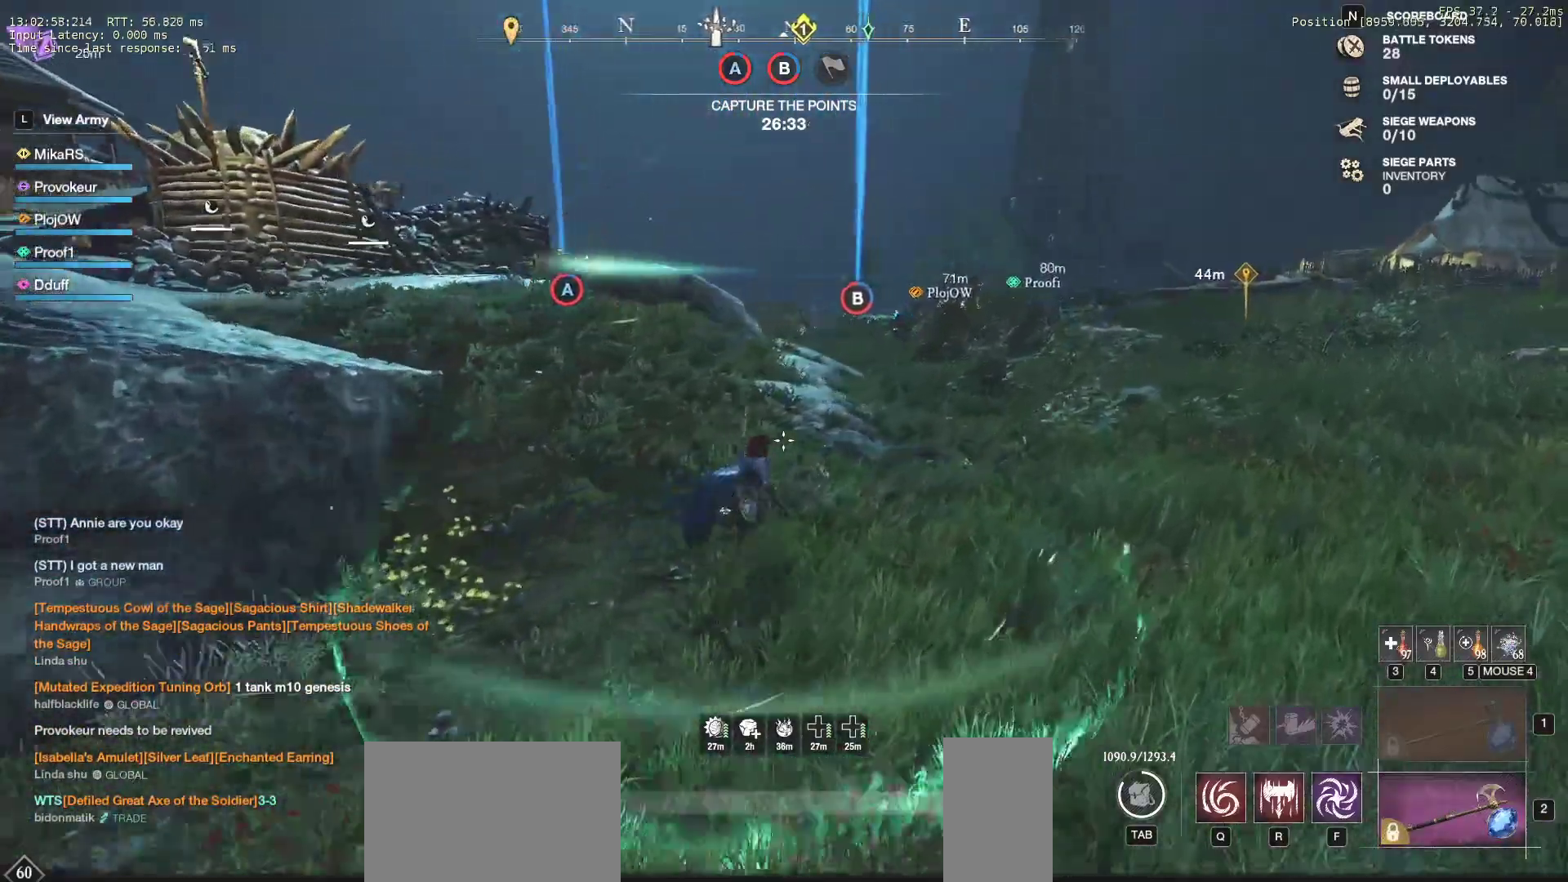
{"keys": ["d", "w"], "mouse": [], "events": []}
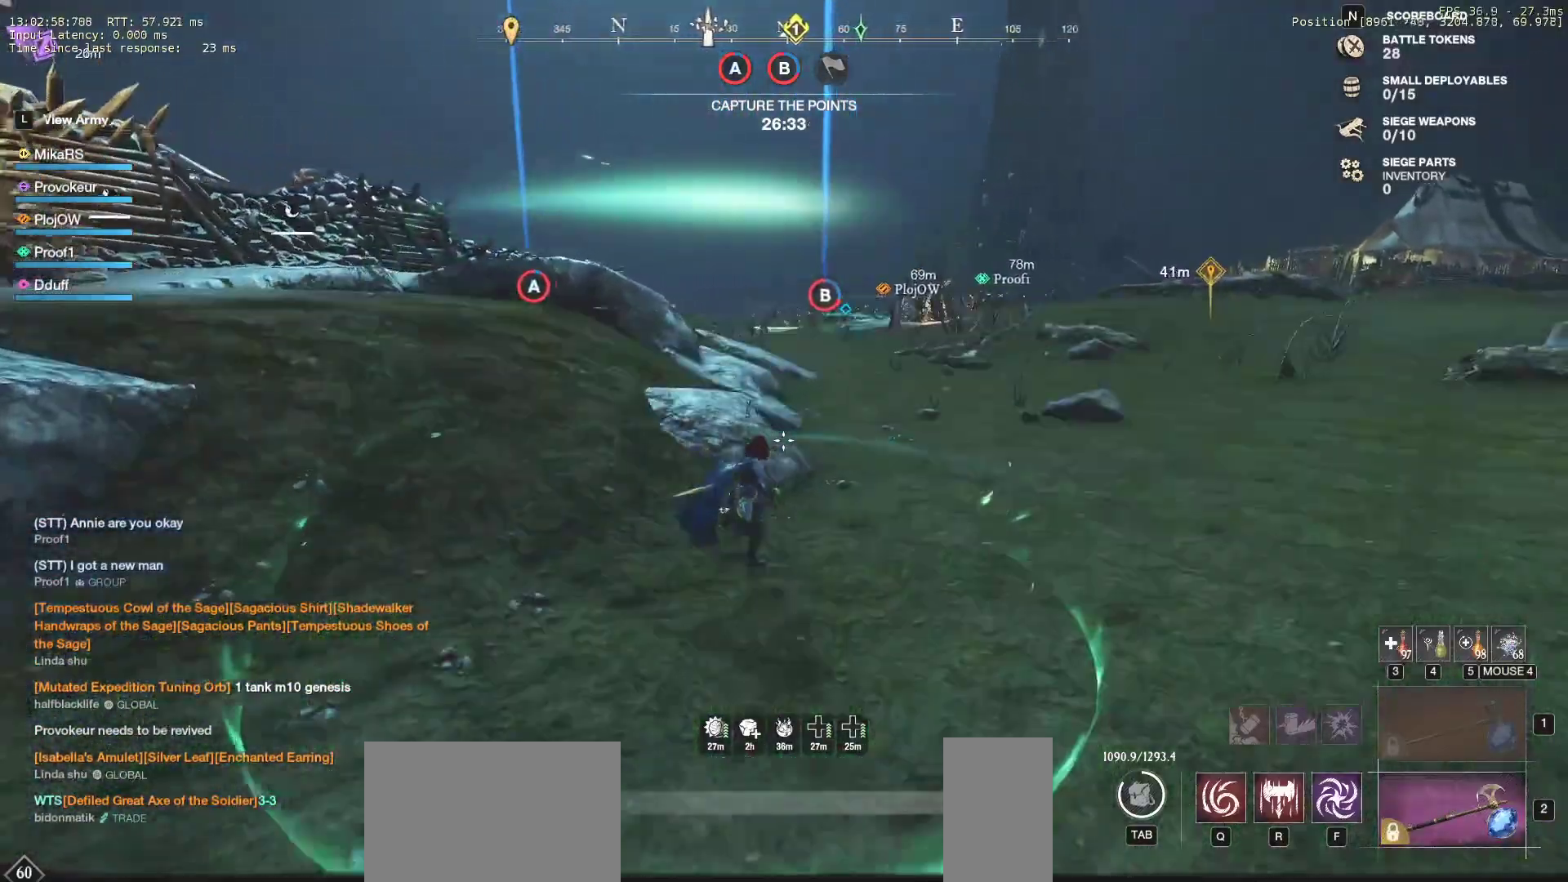
{"keys": ["d", "w"], "mouse": [], "events": []}
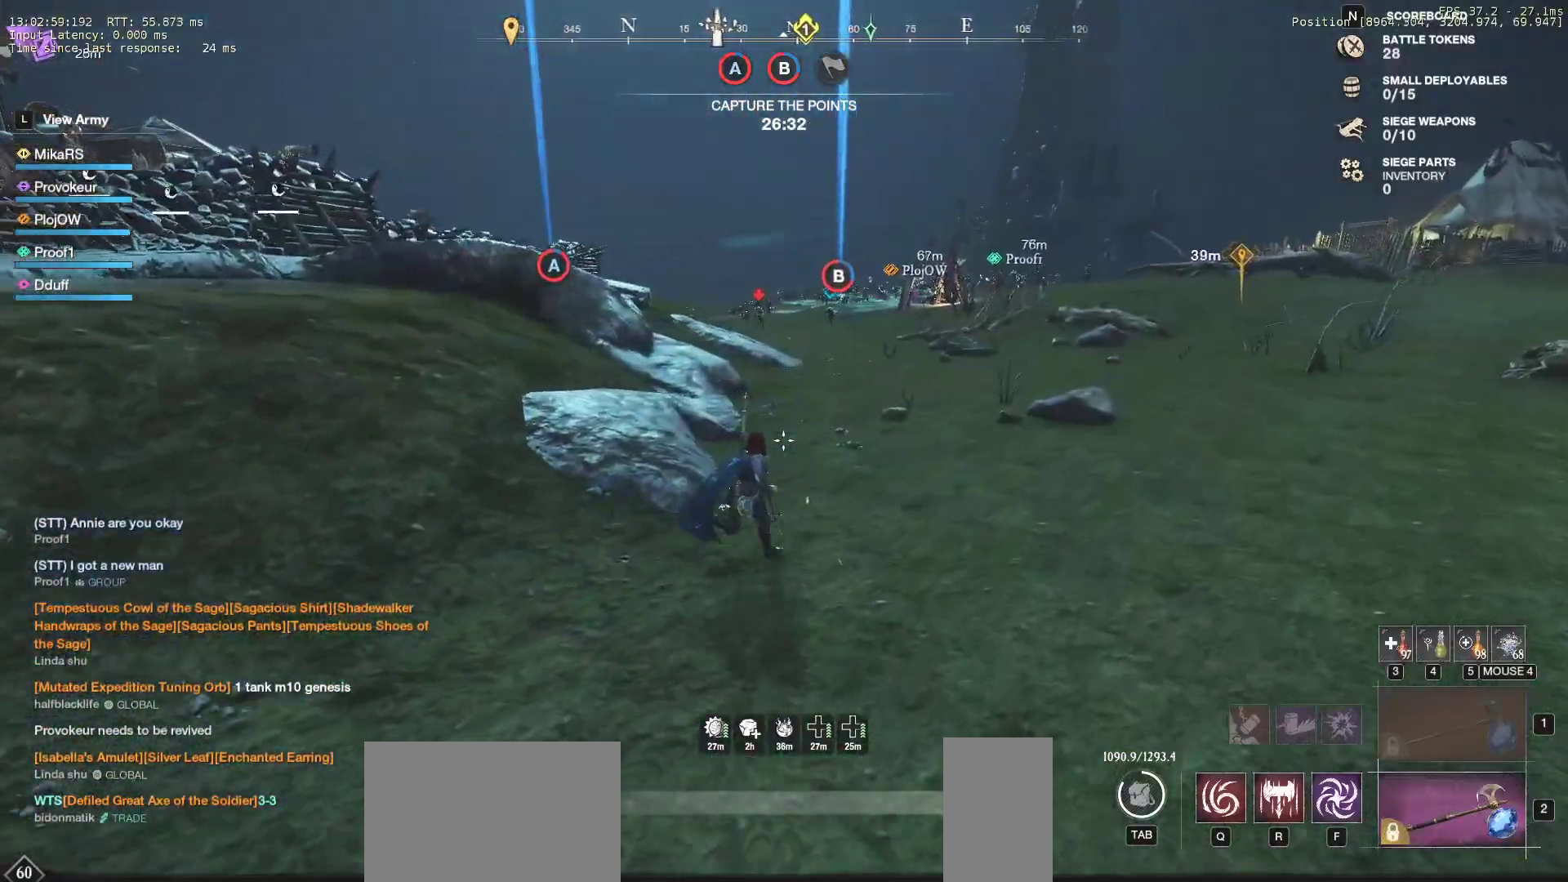
{"keys": ["d", "w"], "mouse": [], "events": [[167, "d", "up"], [267, "d", "down"], [383, "d", "up"], [417, "d", "down"]]}
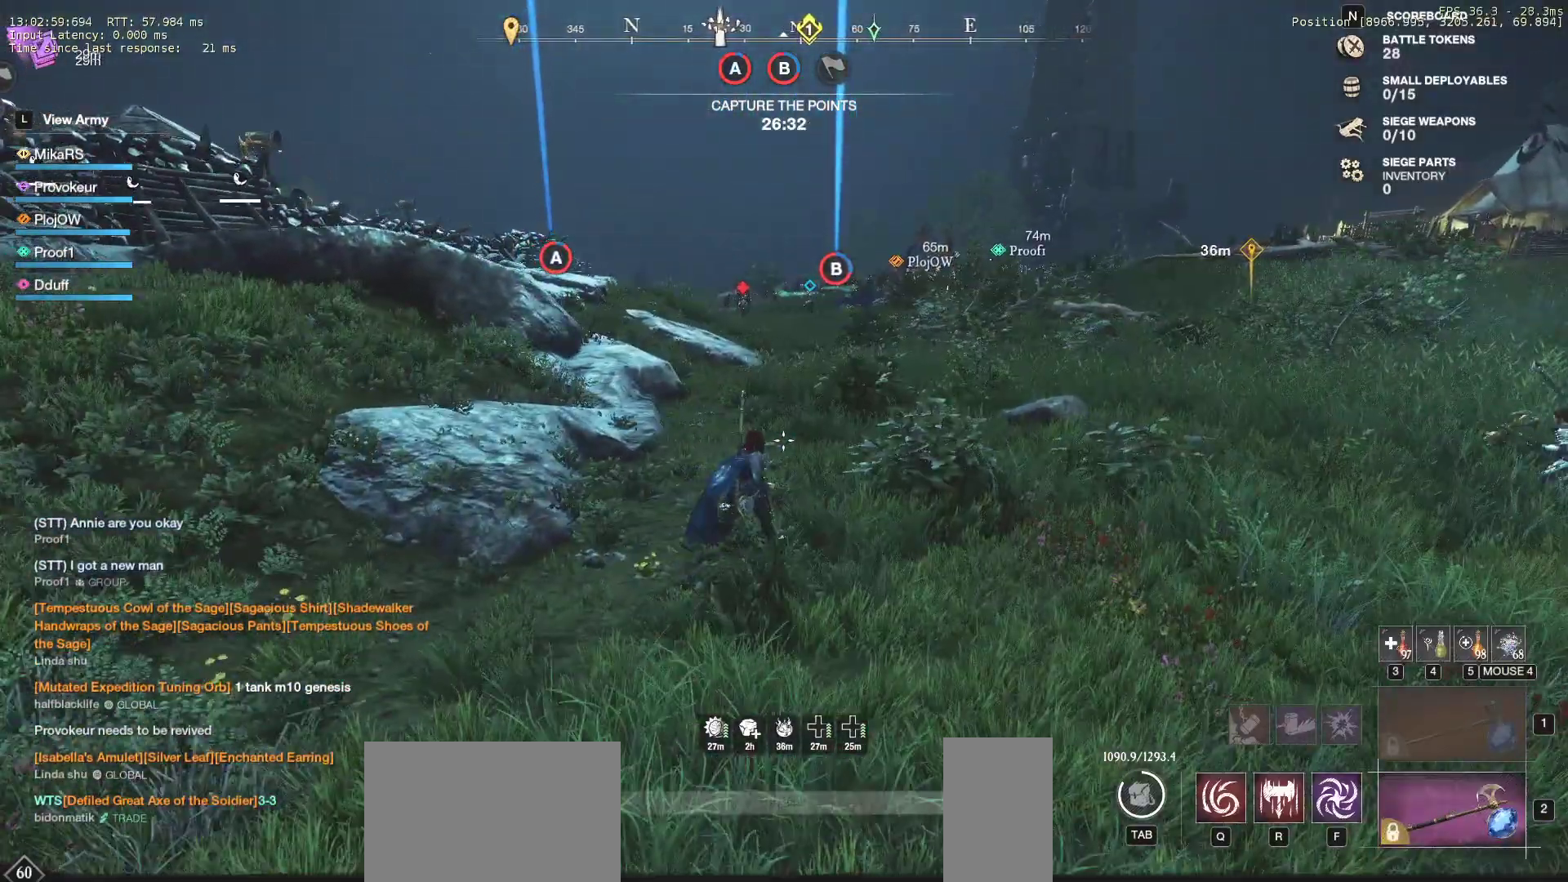
{"keys": ["d", "w"], "mouse": [], "events": [[17, "d", "up"], [100, "d", "down"], [183, "d", "up"], [333, "d", "down"]]}
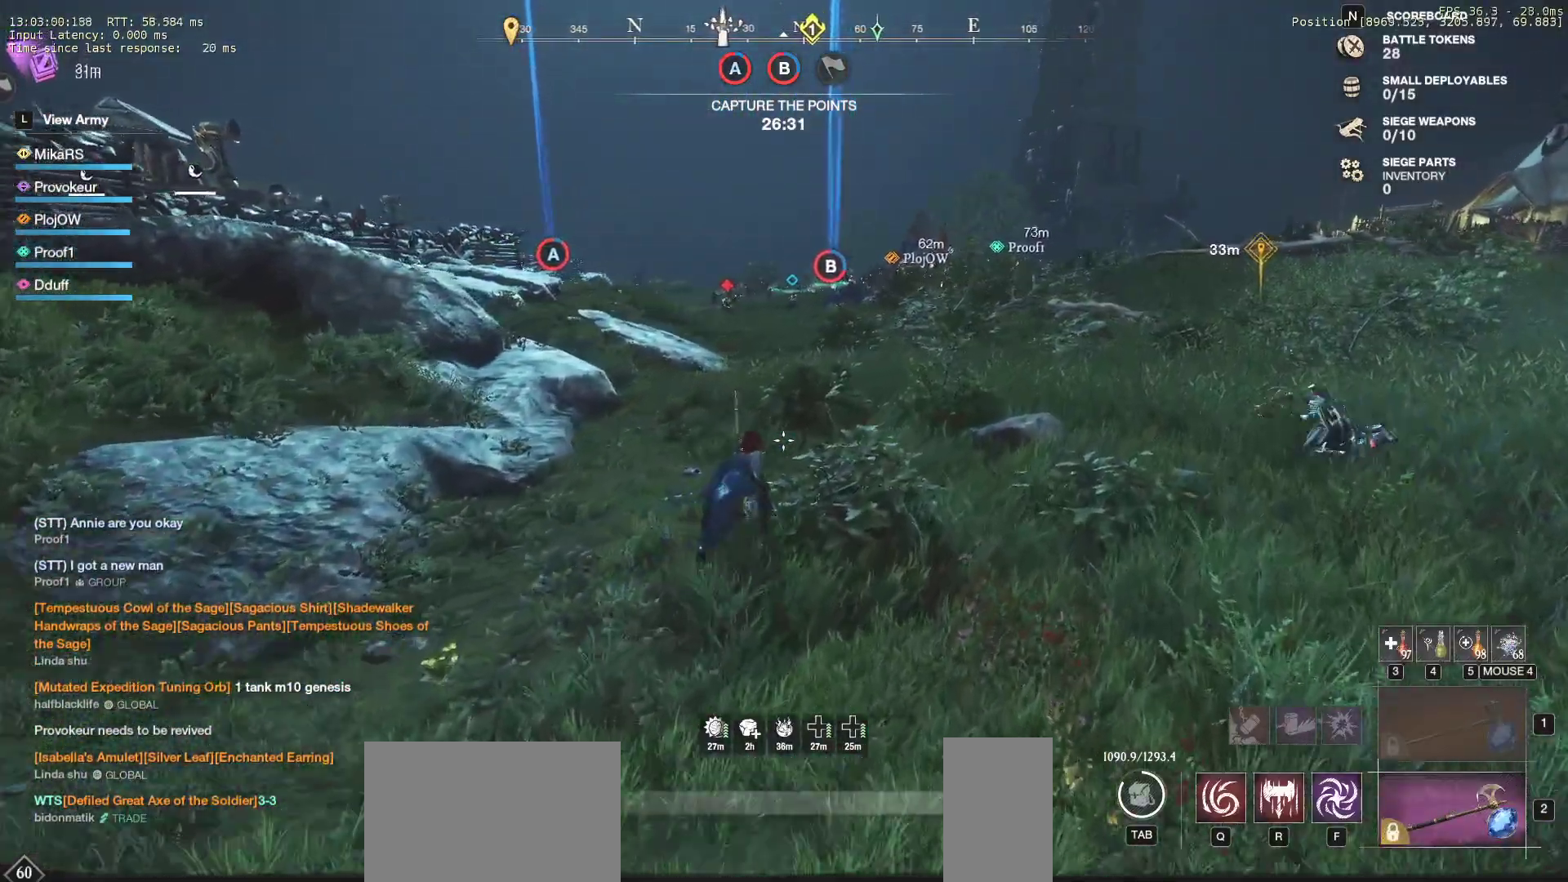
{"keys": ["d", "w"], "mouse": [], "events": [[33, "d", "up"], [400, "d", "down"]]}
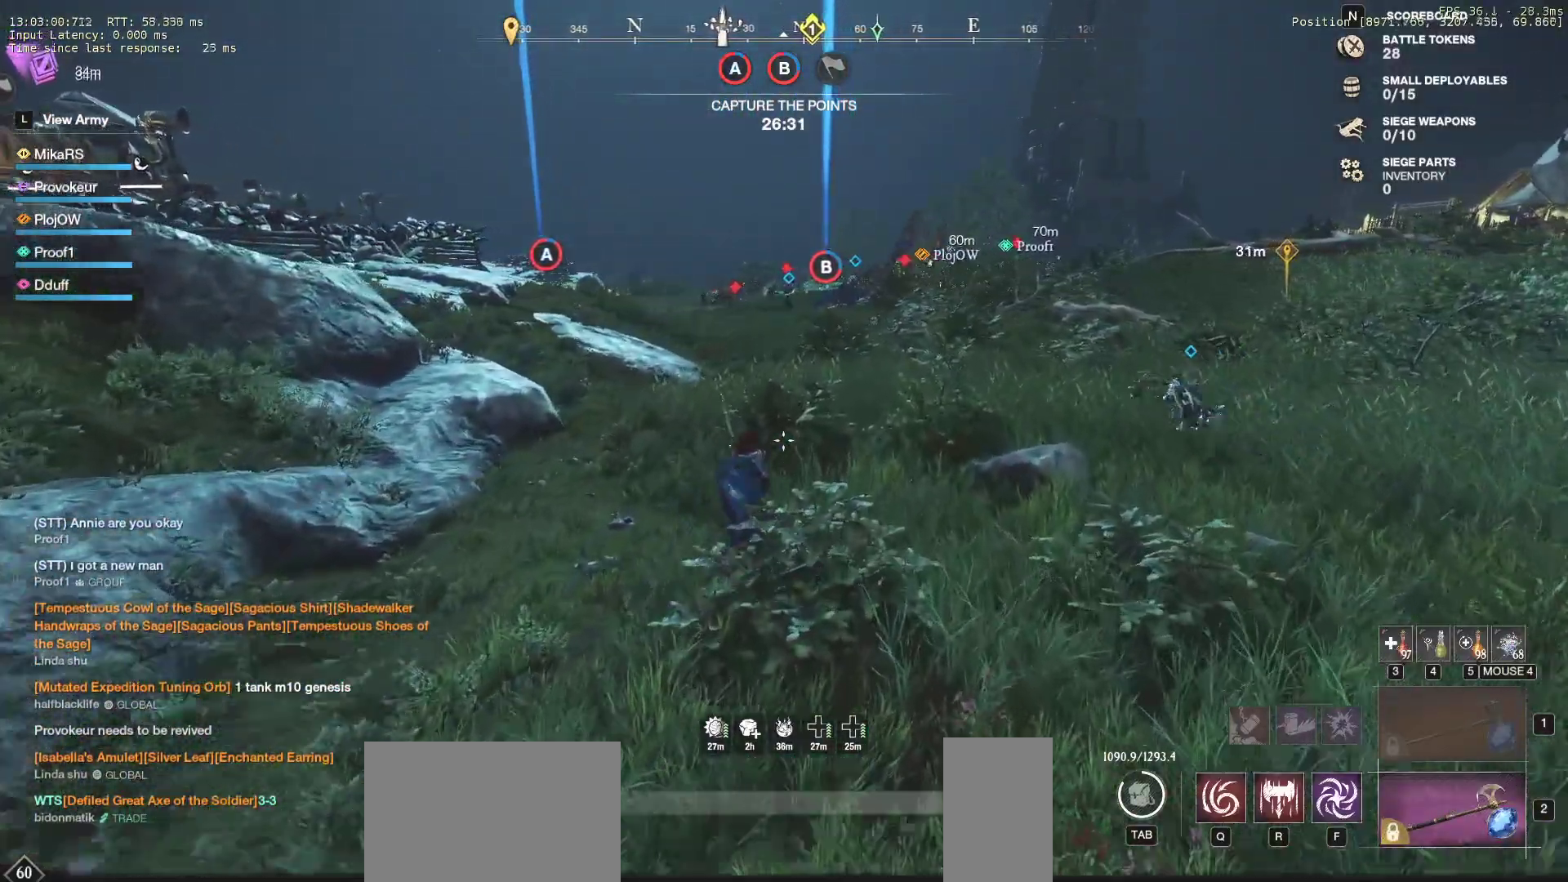
{"keys": ["d", "w"], "mouse": [], "events": [[67, "d", "up"], [133, "d", "down"], [250, "d", "up"], [317, "d", "down"], [417, "d", "up"], [500, "d", "down"]]}
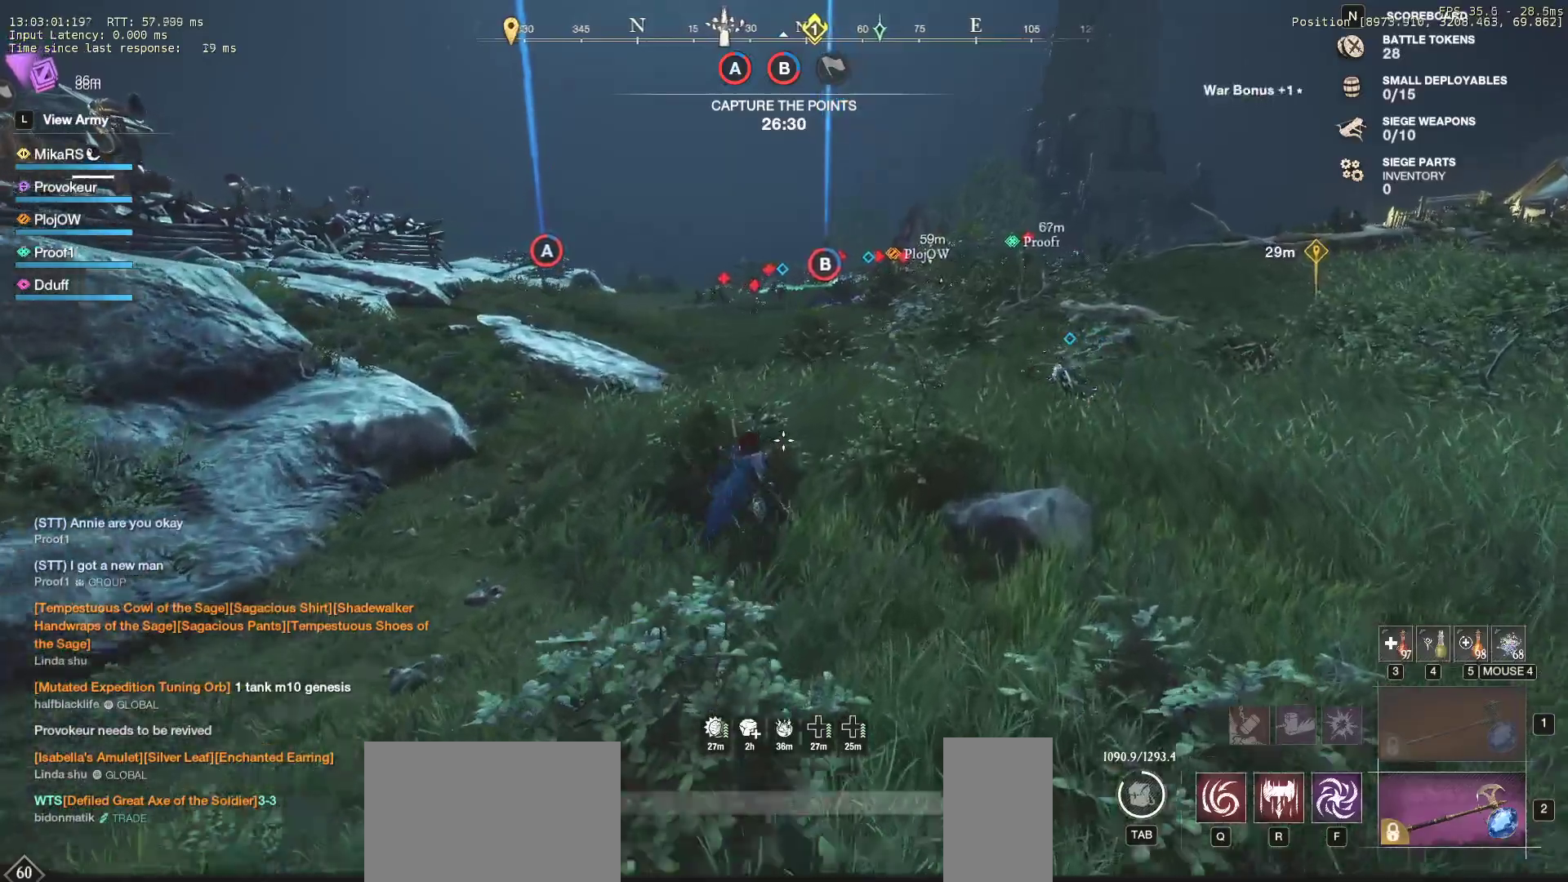
{"keys": ["d", "w"], "mouse": [], "events": []}
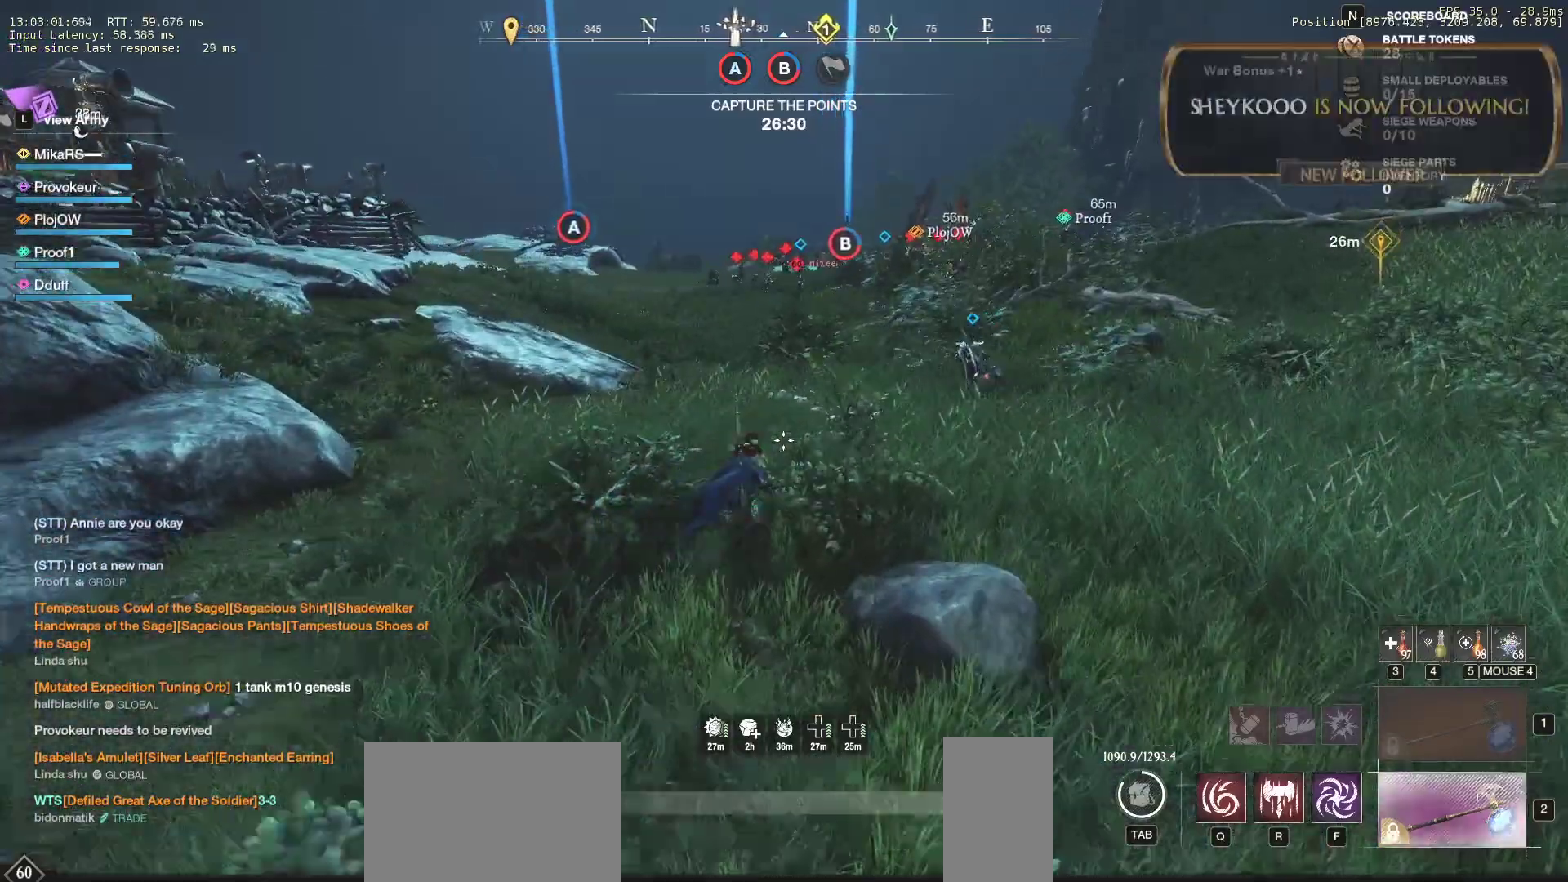
{"keys": ["d", "w"], "mouse": [], "events": []}
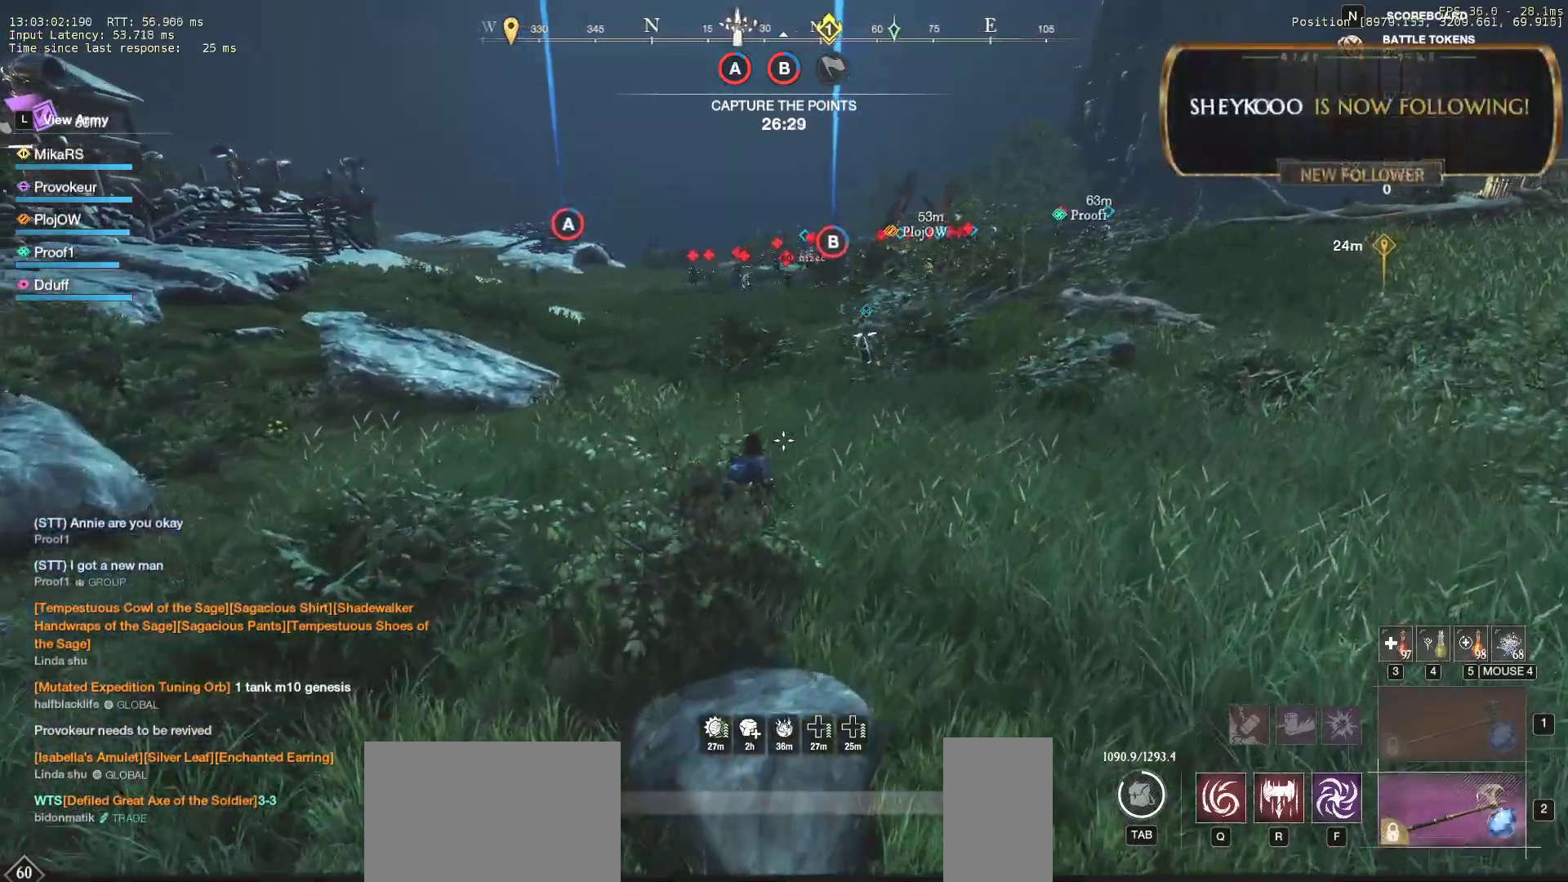
{"keys": ["d", "w"], "mouse": [], "events": []}
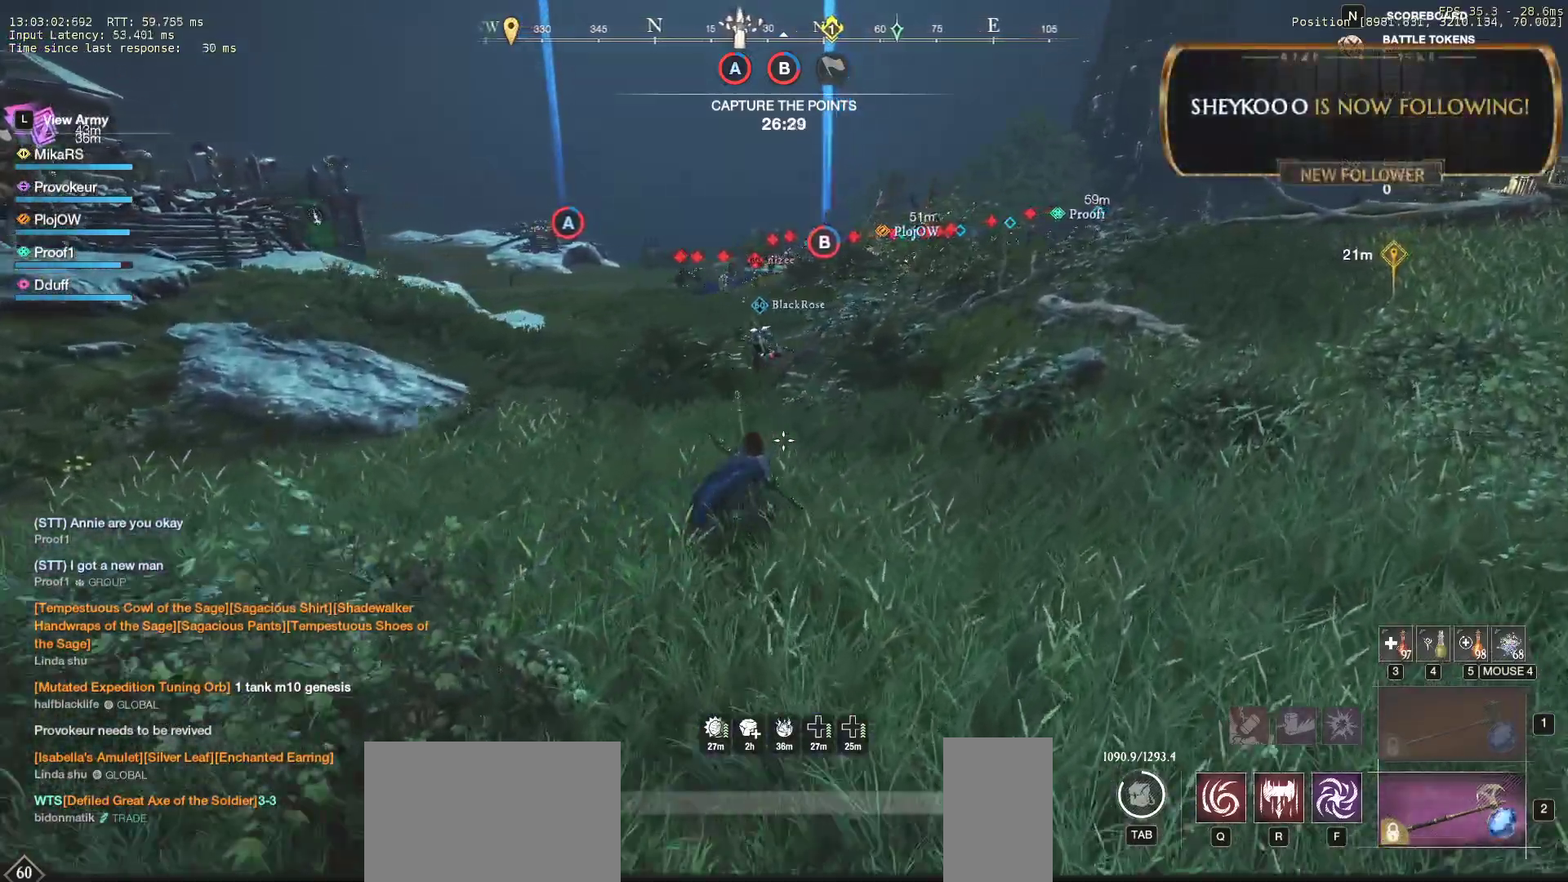
{"keys": ["d", "w"], "mouse": [], "events": []}